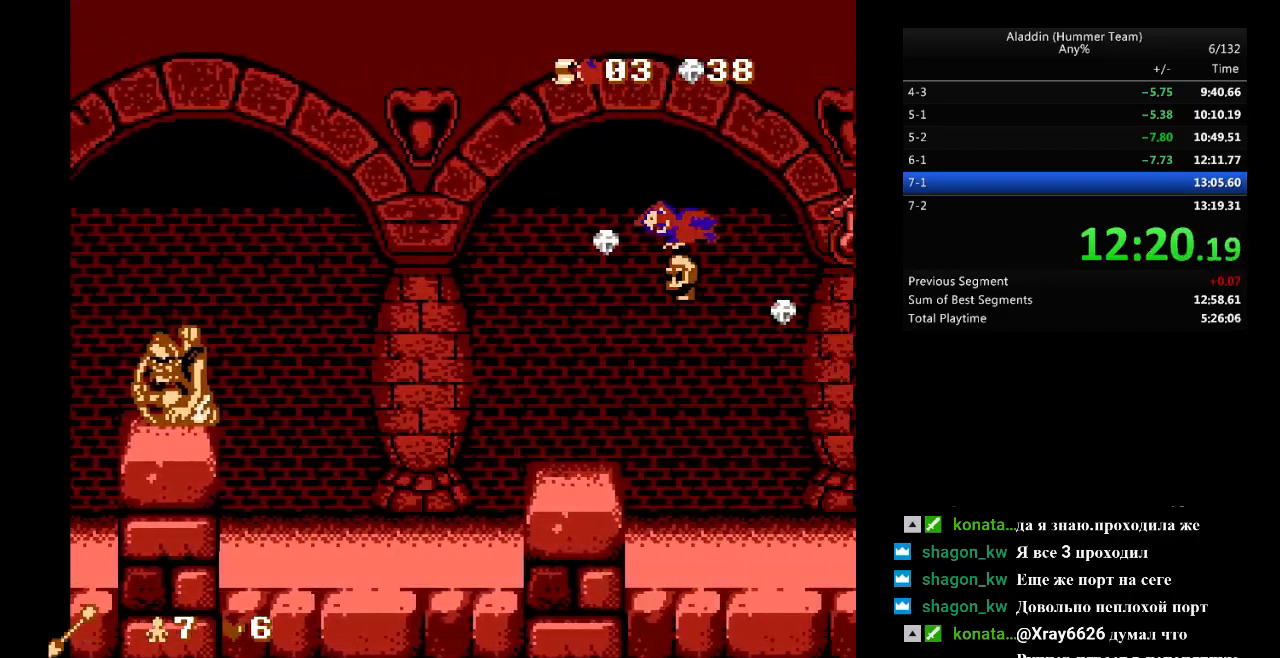
Gameplay with a controller (Nintendo layout); each line is a JSON object with the inputs held at the frame after it. "events" lists button and stick changes between this image and that frame as [ms after this image, input, new state], when the widget could be followed in between. Not read: L3 R3.
{"buttons": ["DPAD_RIGHT"], "events": [[200, "B", "up"]]}
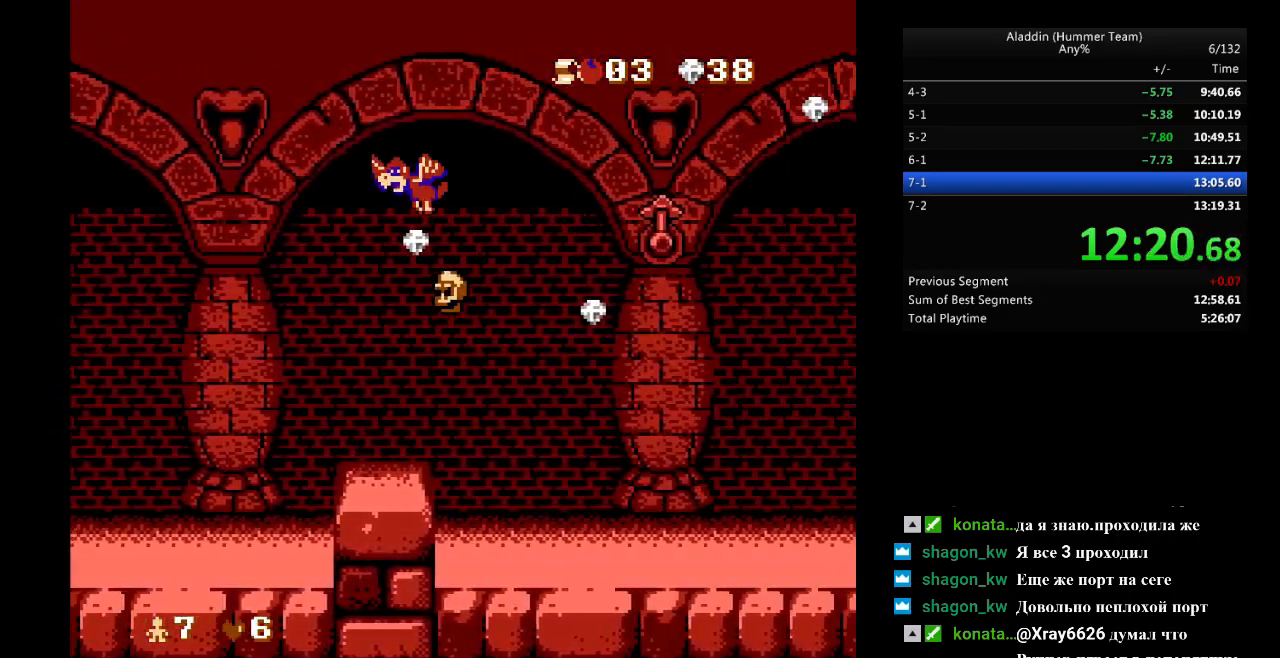
{"buttons": ["DPAD_RIGHT"], "events": []}
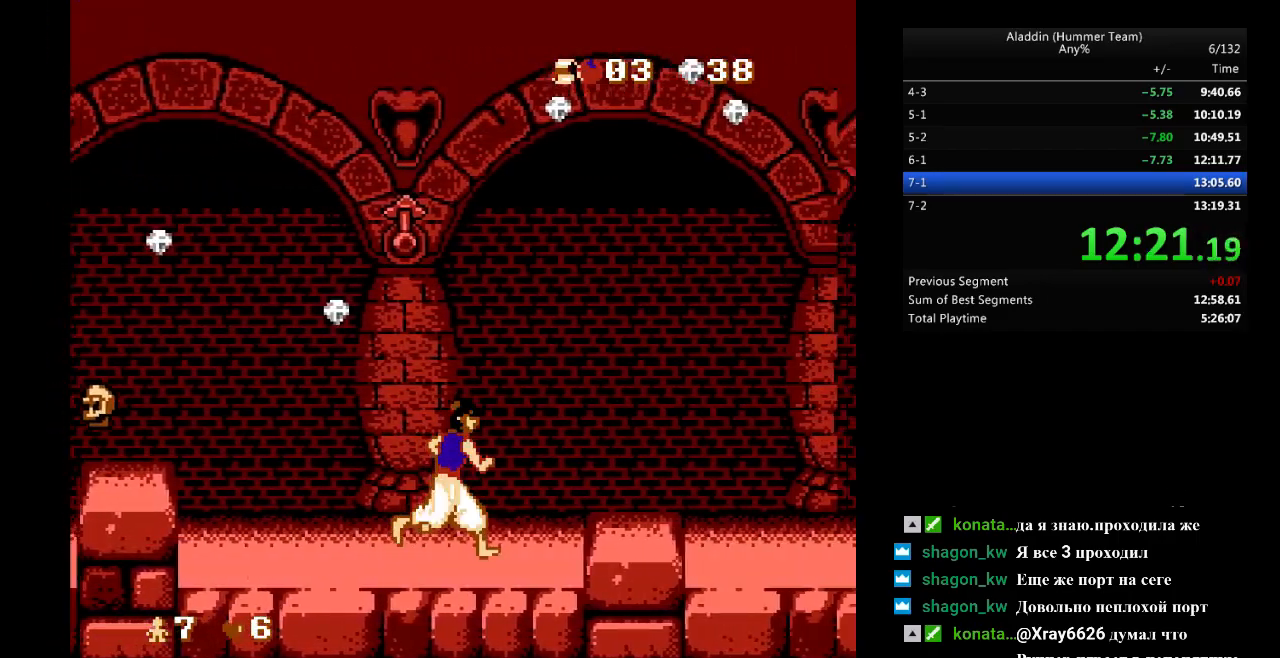
{"buttons": ["DPAD_RIGHT"], "events": [[117, "B", "down"], [283, "B", "up"]]}
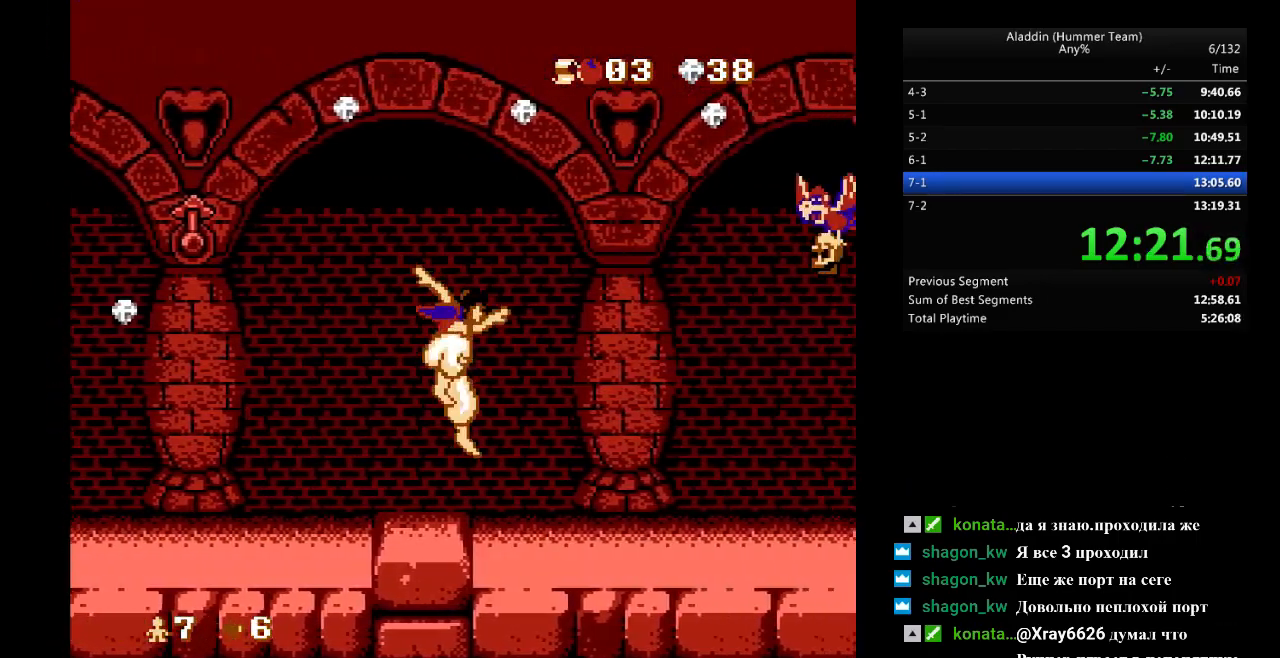
{"buttons": ["DPAD_RIGHT"], "events": []}
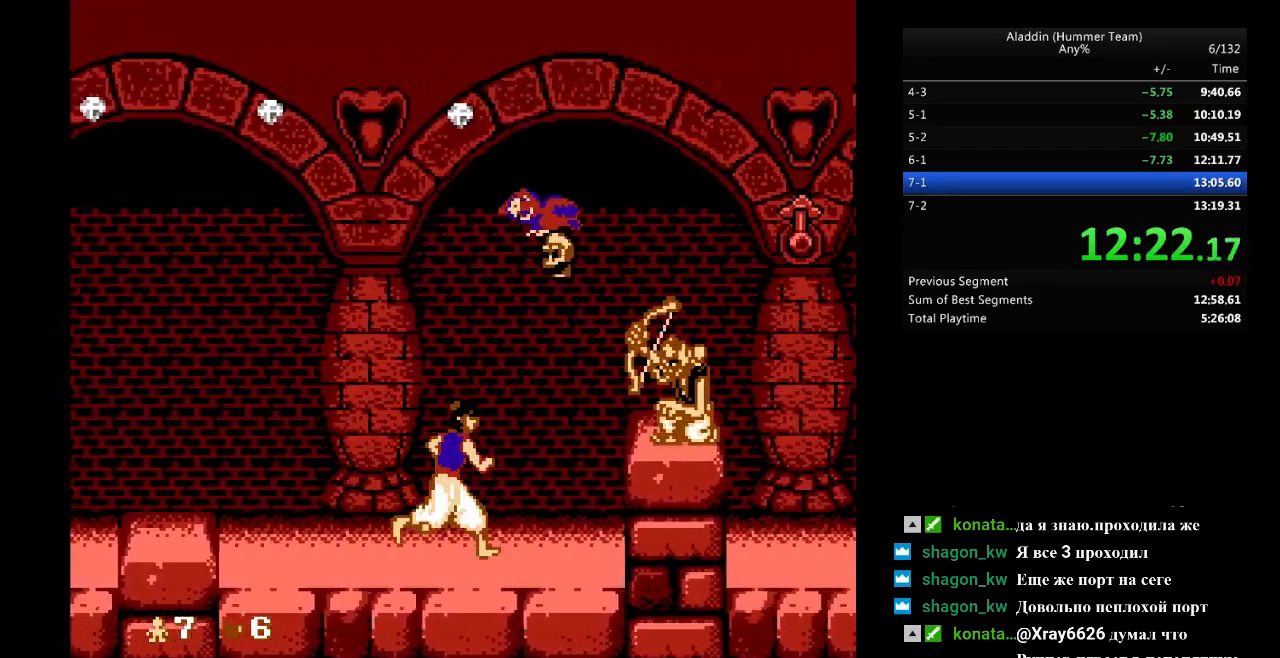
{"buttons": ["DPAD_RIGHT"], "events": [[50, "B", "down"], [200, "DPAD_RIGHT", "up"], [217, "DPAD_LEFT", "down"], [333, "B", "up"], [333, "DPAD_LEFT", "up"], [333, "DPAD_RIGHT", "down"]]}
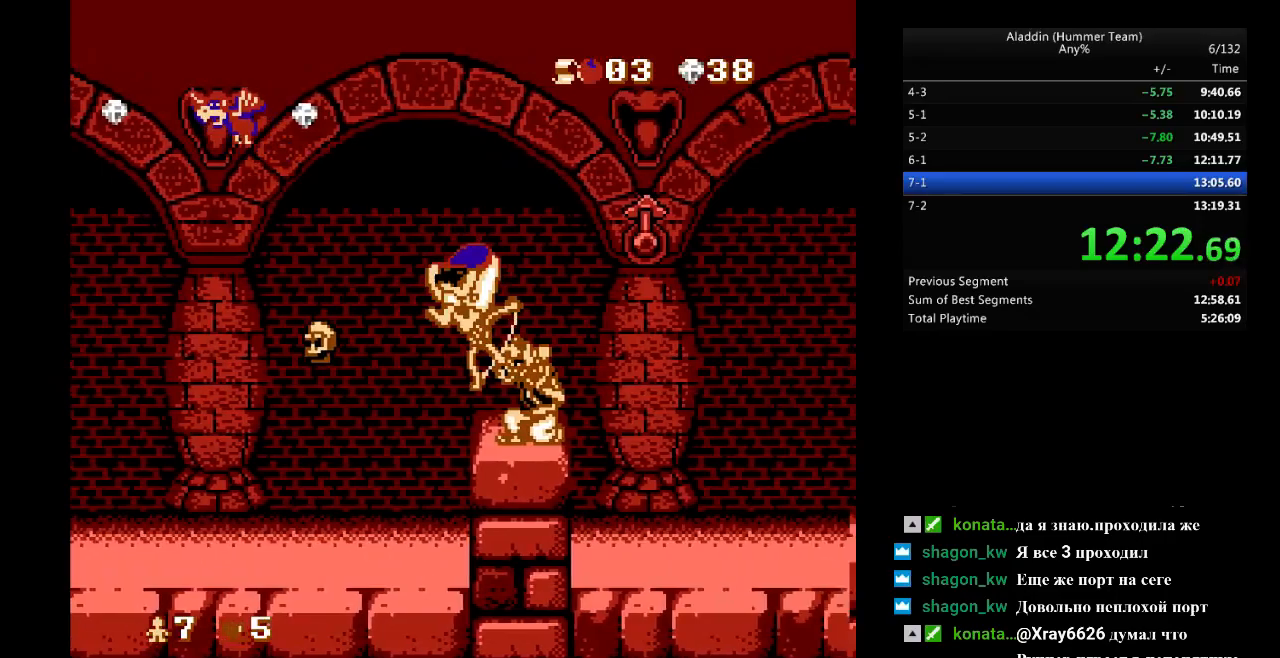
{"buttons": ["DPAD_RIGHT"], "events": []}
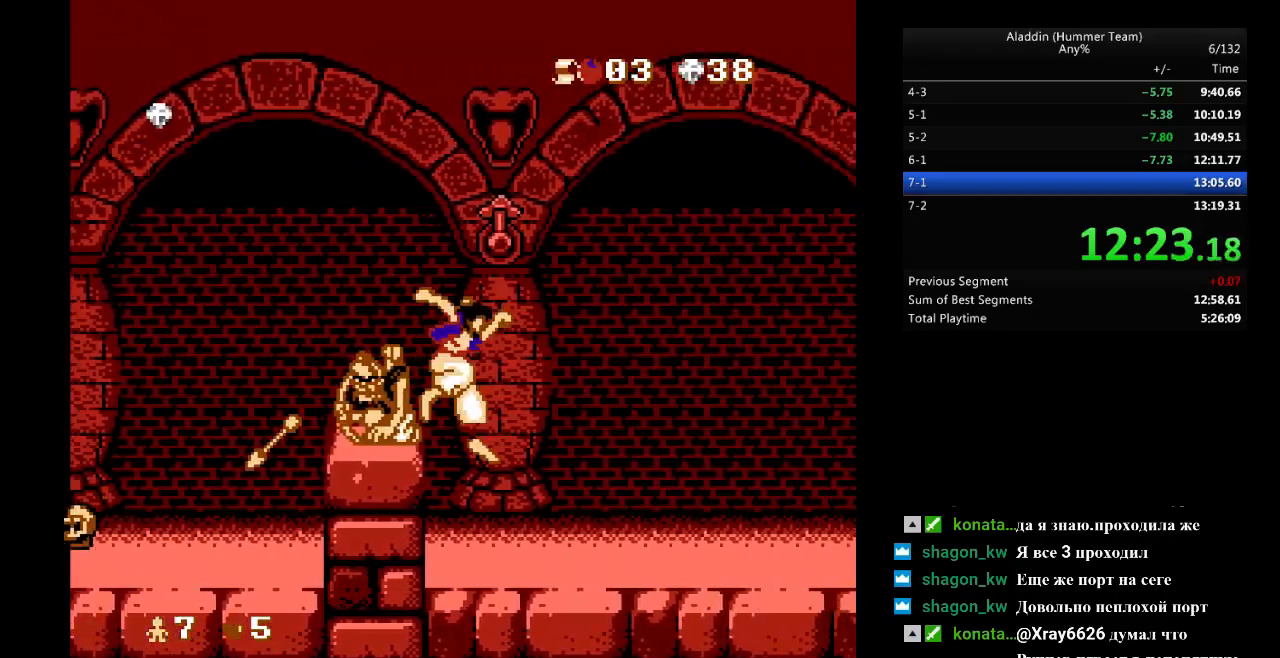
{"buttons": ["DPAD_RIGHT"], "events": []}
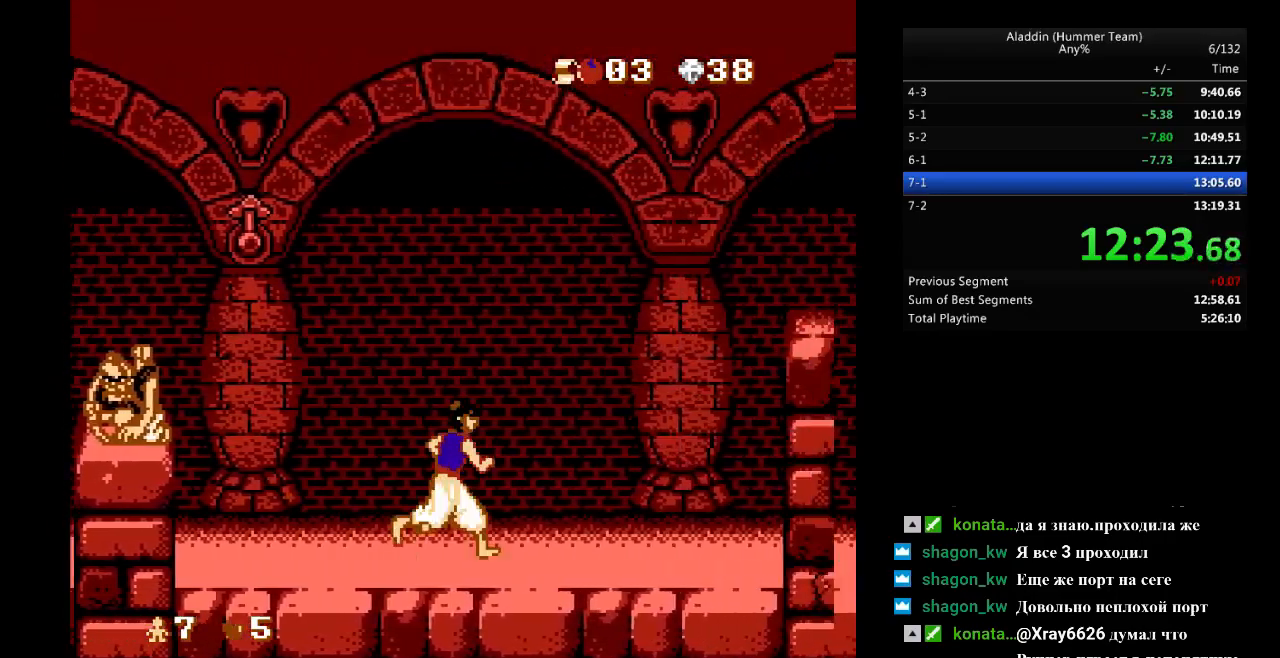
{"buttons": ["B", "DPAD_RIGHT"], "events": [[317, "B", "down"]]}
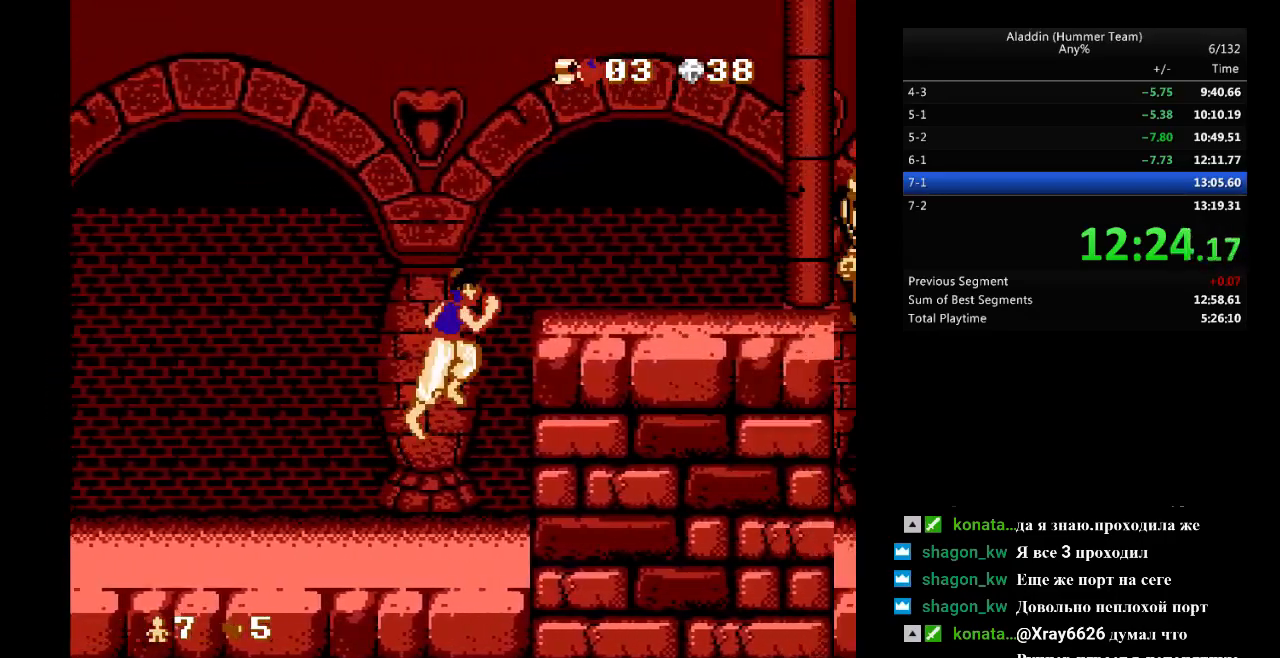
{"buttons": ["DPAD_RIGHT"], "events": [[17, "B", "up"], [267, "DPAD_RIGHT", "up"], [267, "DPAD_UP", "down"], [317, "DPAD_RIGHT", "down"], [383, "DPAD_UP", "up"]]}
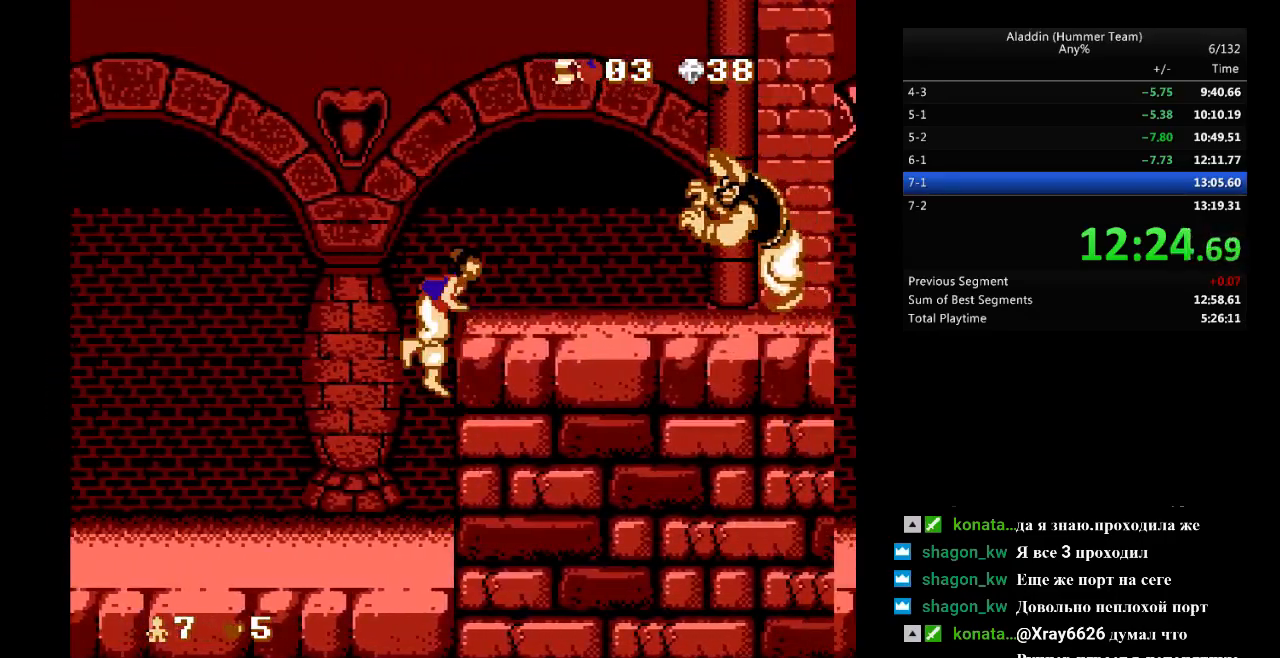
{"buttons": ["DPAD_RIGHT"], "events": []}
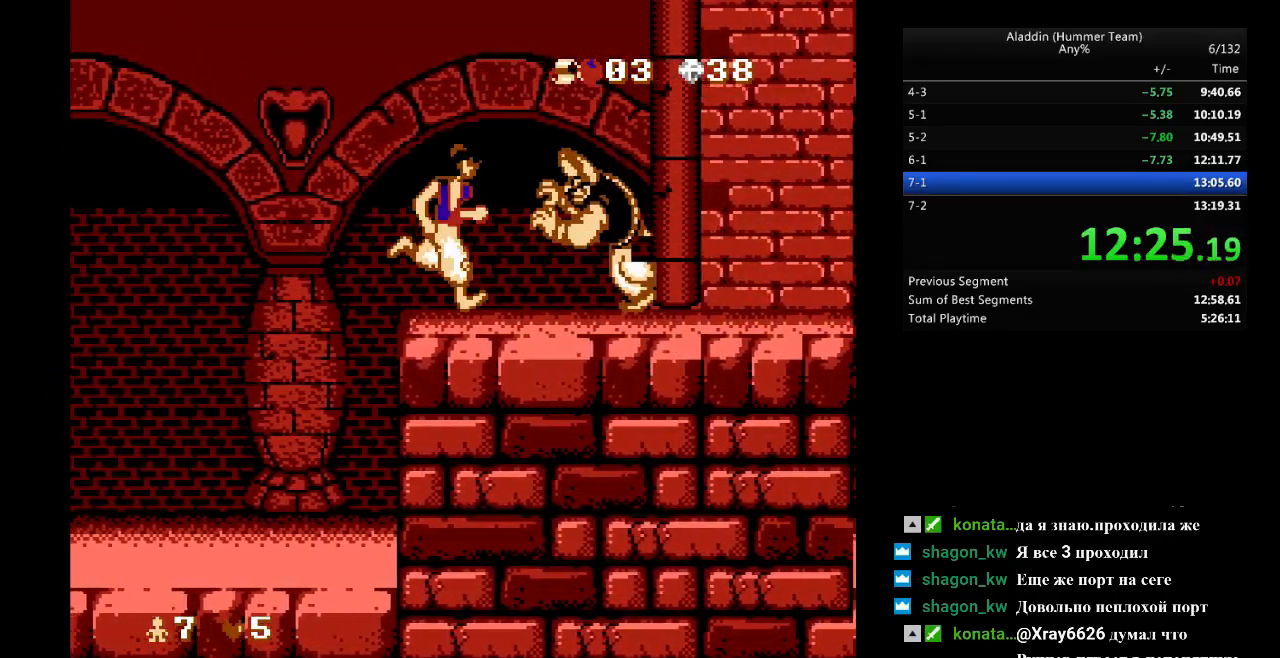
{"buttons": ["DPAD_RIGHT"], "events": [[33, "DPAD_RIGHT", "up"], [50, "DPAD_LEFT", "down"], [100, "DPAD_LEFT", "up"], [467, "DPAD_RIGHT", "down"]]}
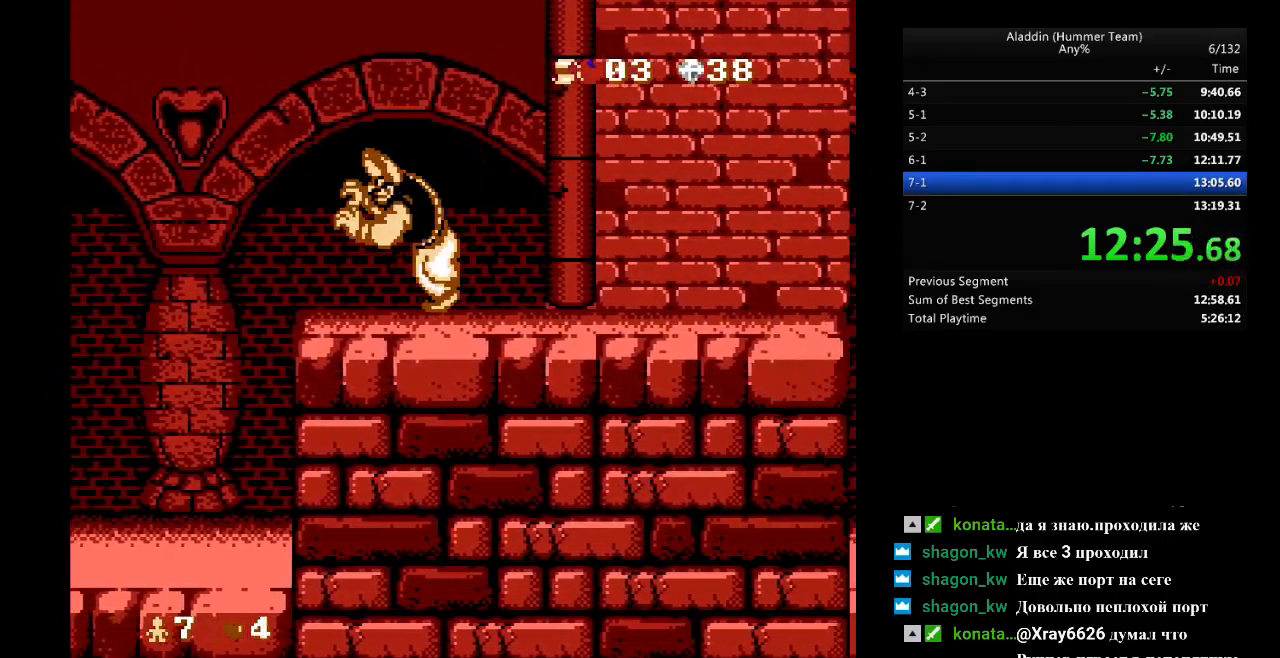
{"buttons": ["DPAD_RIGHT"], "events": []}
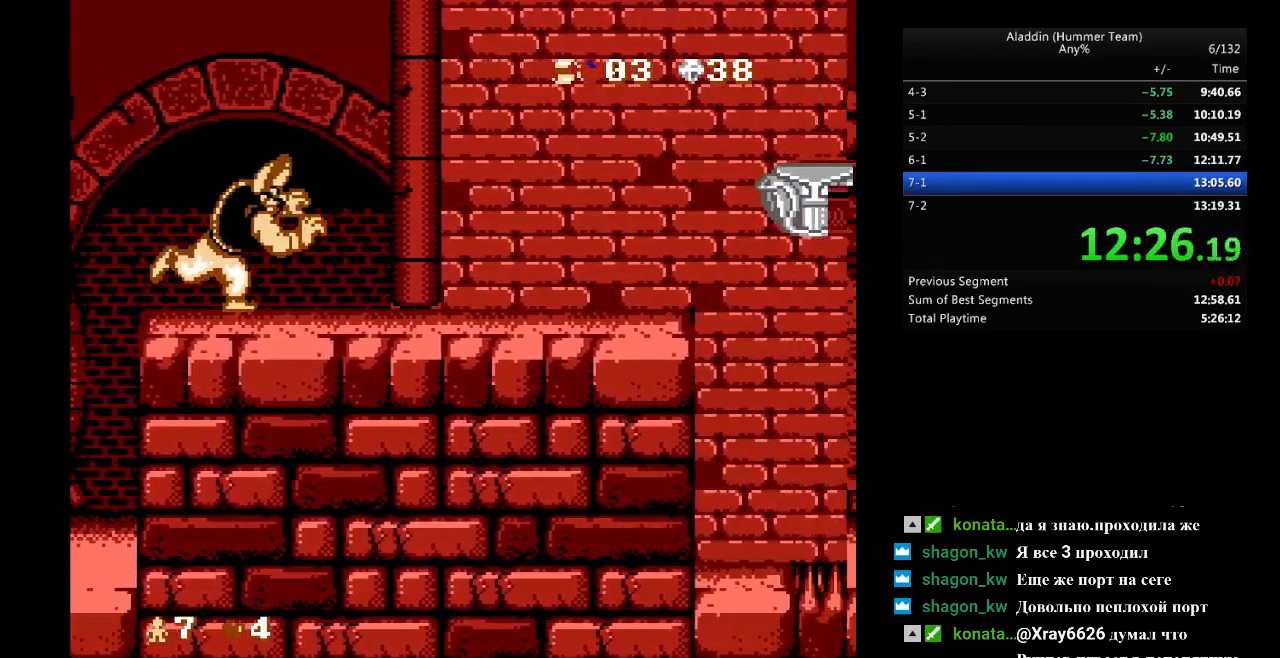
{"buttons": ["B", "DPAD_RIGHT"], "events": [[317, "B", "down"]]}
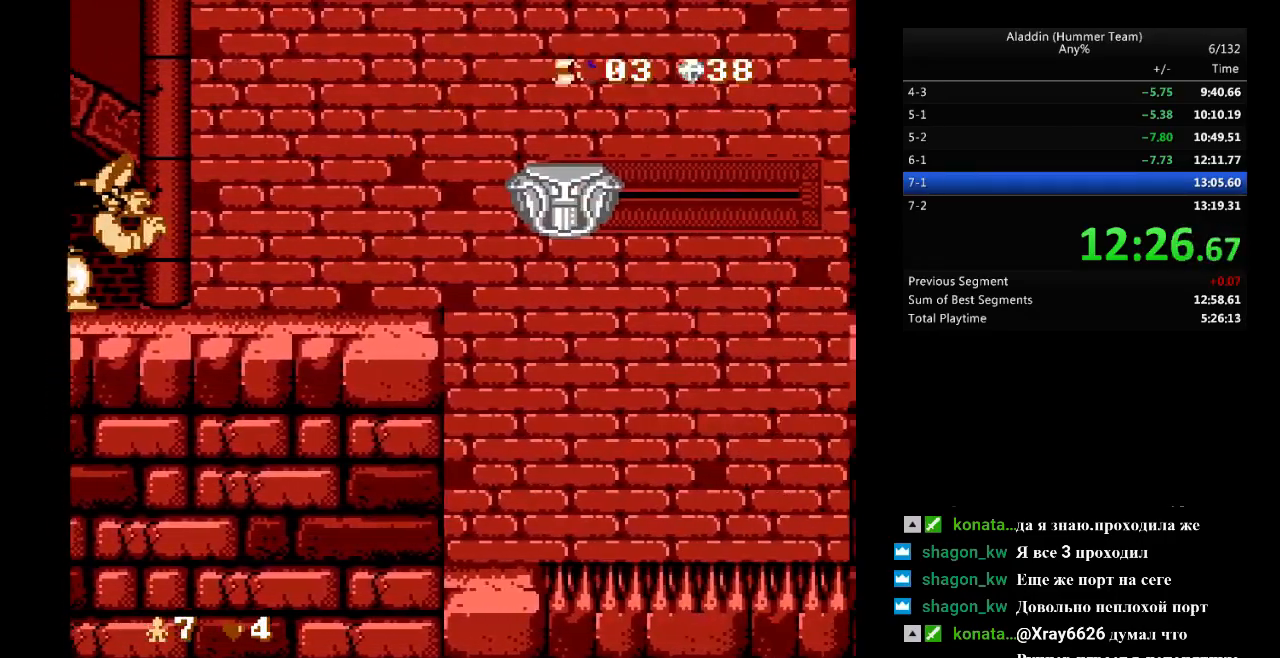
{"buttons": ["DPAD_RIGHT"], "events": [[33, "B", "up"], [333, "B", "down"], [500, "B", "up"]]}
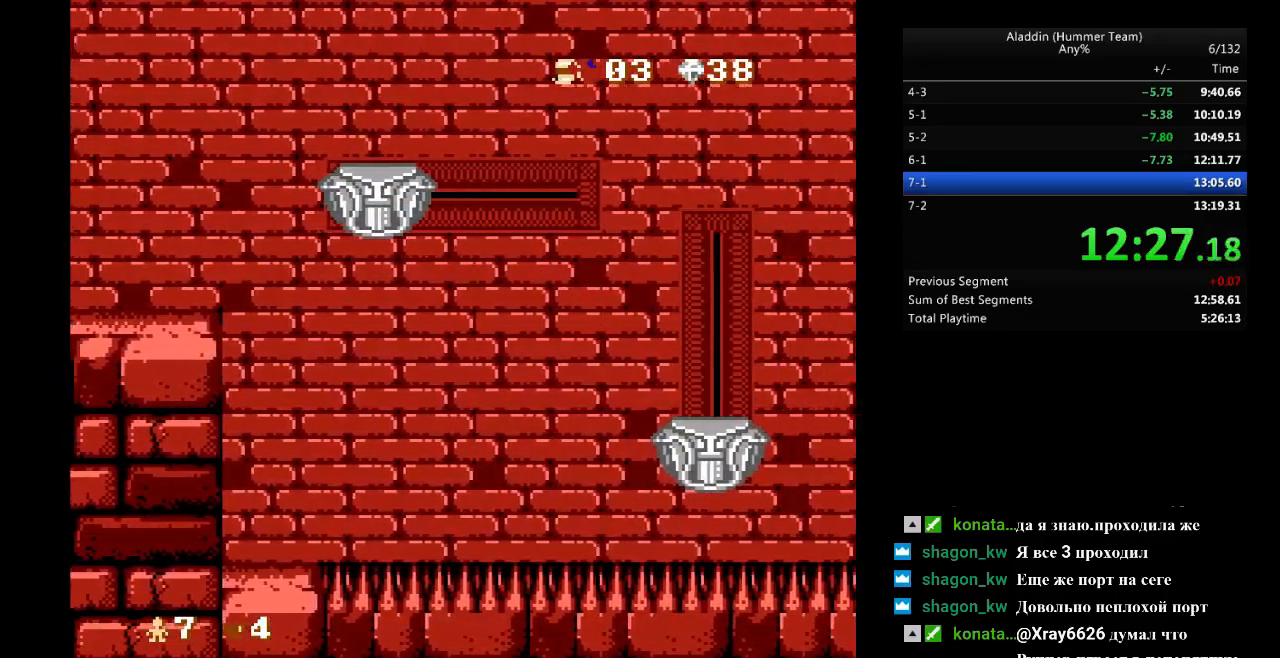
{"buttons": ["DPAD_RIGHT"], "events": []}
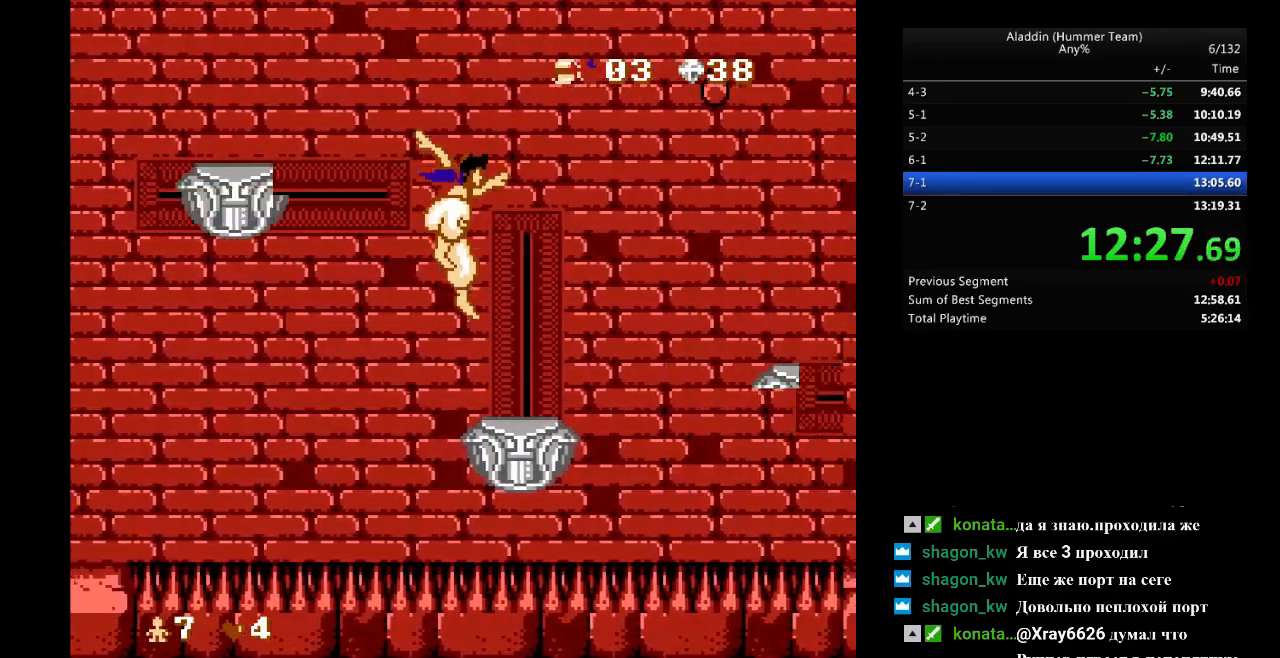
{"buttons": ["B", "DPAD_RIGHT"], "events": [[250, "B", "down"]]}
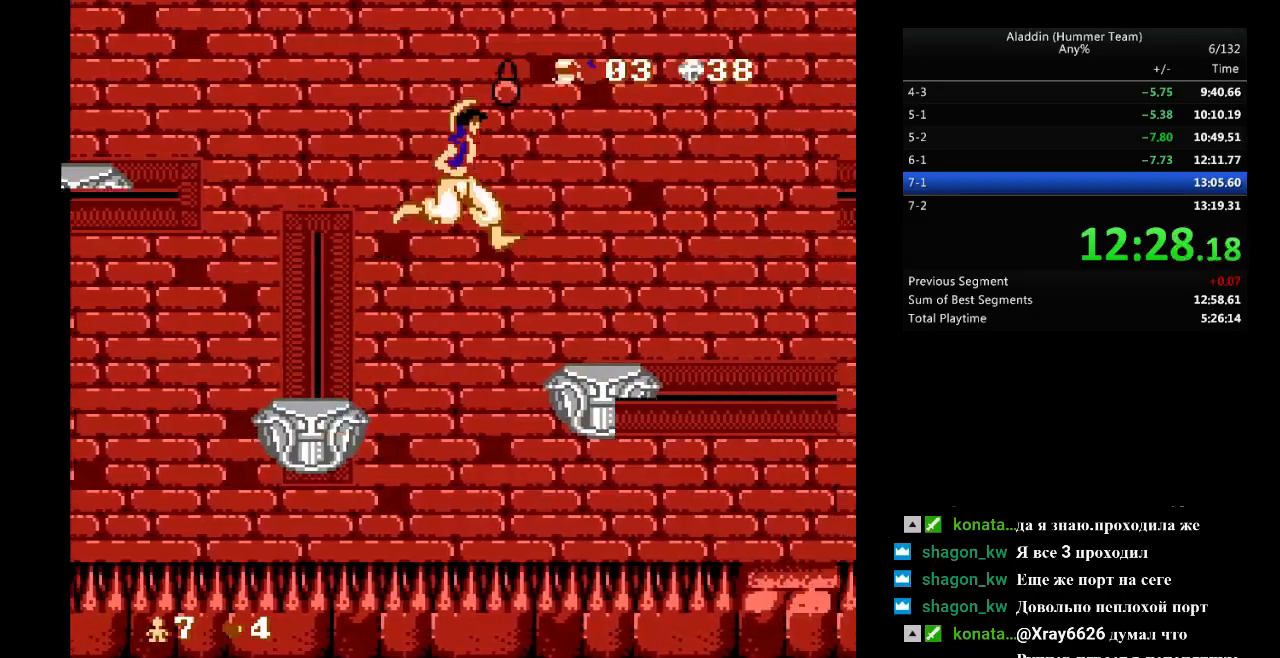
{"buttons": ["B", "DPAD_RIGHT"], "events": [[33, "B", "up"], [467, "B", "down"]]}
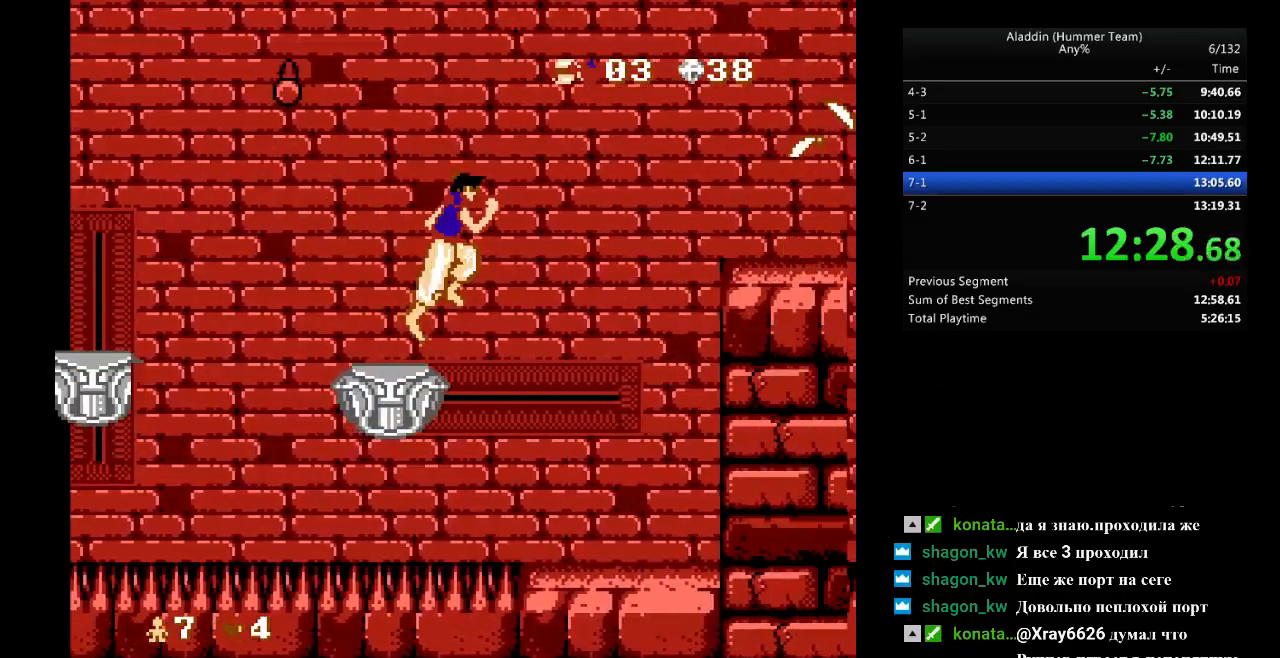
{"buttons": ["B", "DPAD_RIGHT"], "events": []}
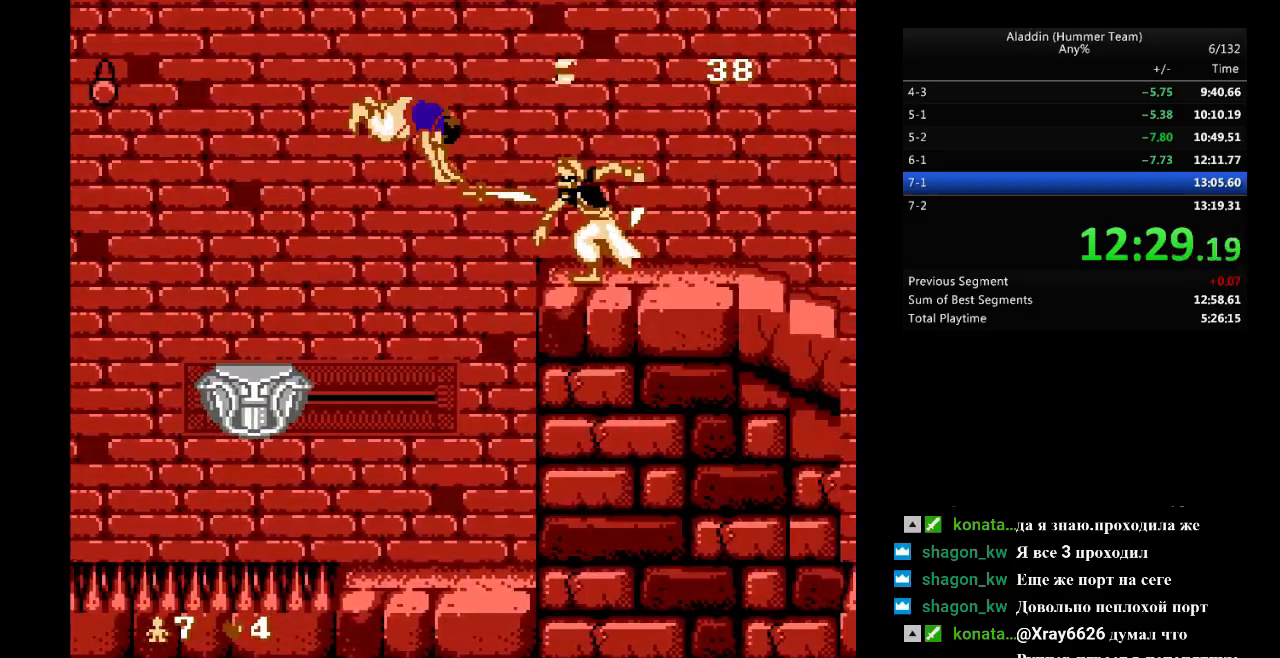
{"buttons": ["B", "DPAD_RIGHT"], "events": []}
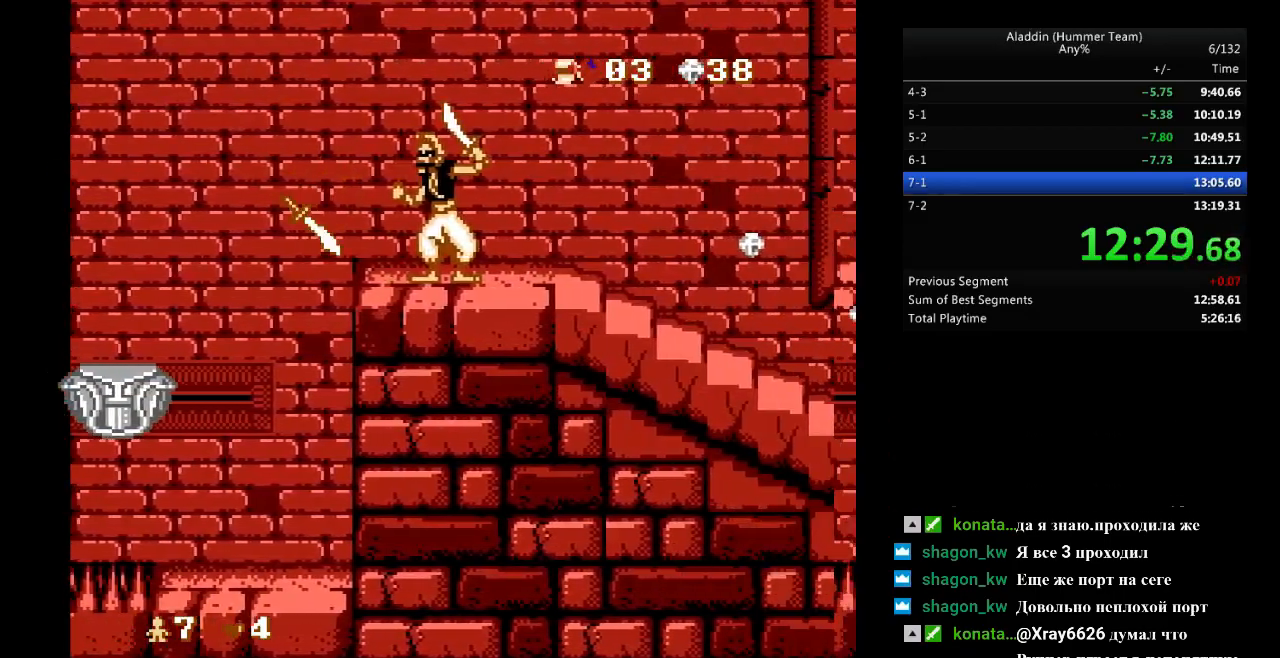
{"buttons": ["DPAD_RIGHT"], "events": [[67, "B", "up"]]}
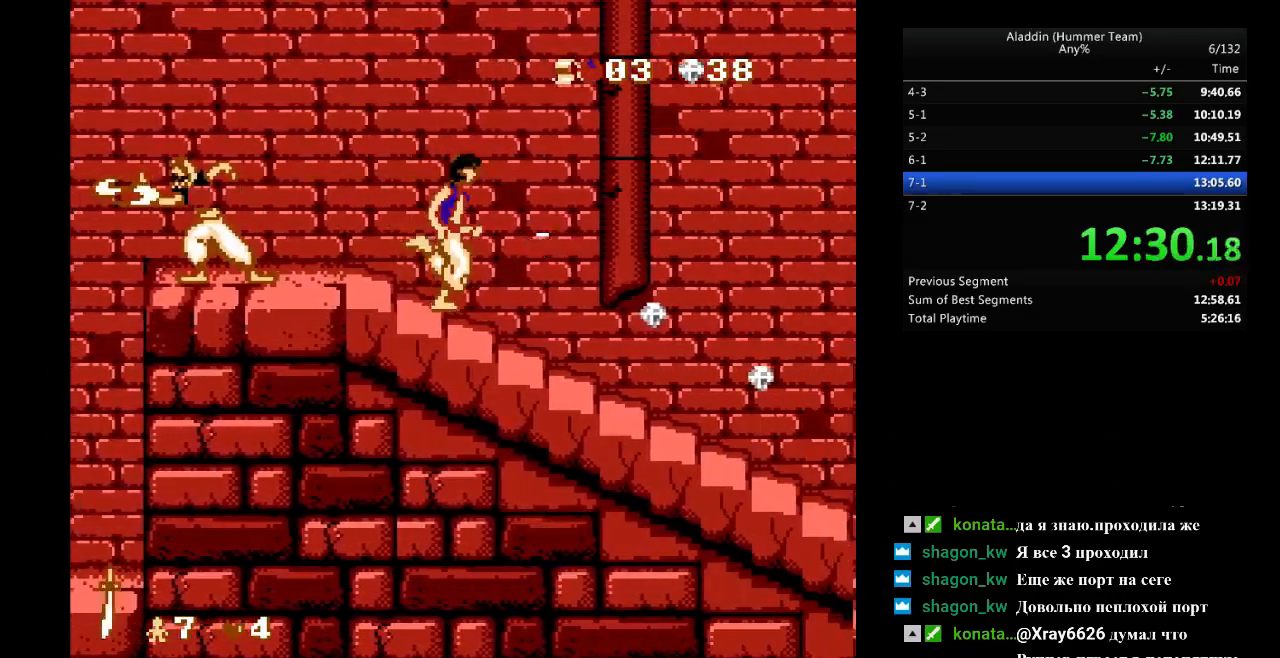
{"buttons": ["DPAD_RIGHT"], "events": []}